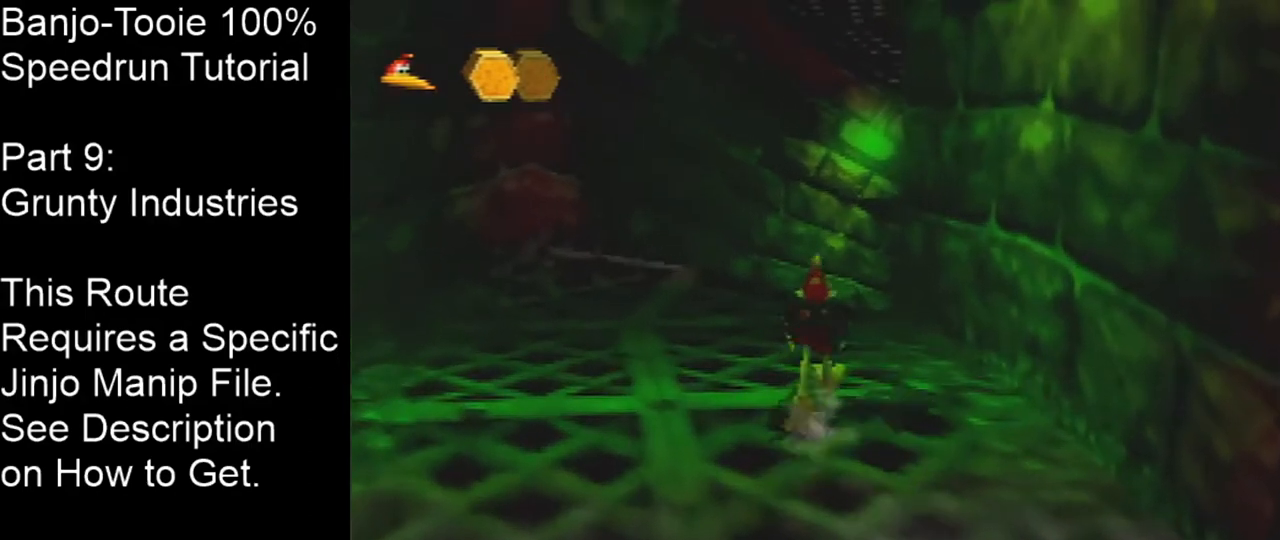
Gameplay with a controller (Nintendo layout); each line is a JSON object with the inputs held at the frame after it. "events" lists button and stick changes between this image and that frame as [ms after this image, input, new state], when the widget could be followed in between. Not read: L1 L3 R1 R3.
{"buttons": [], "left_stick": "up", "events": [[134, "C_LEFT", "up"]]}
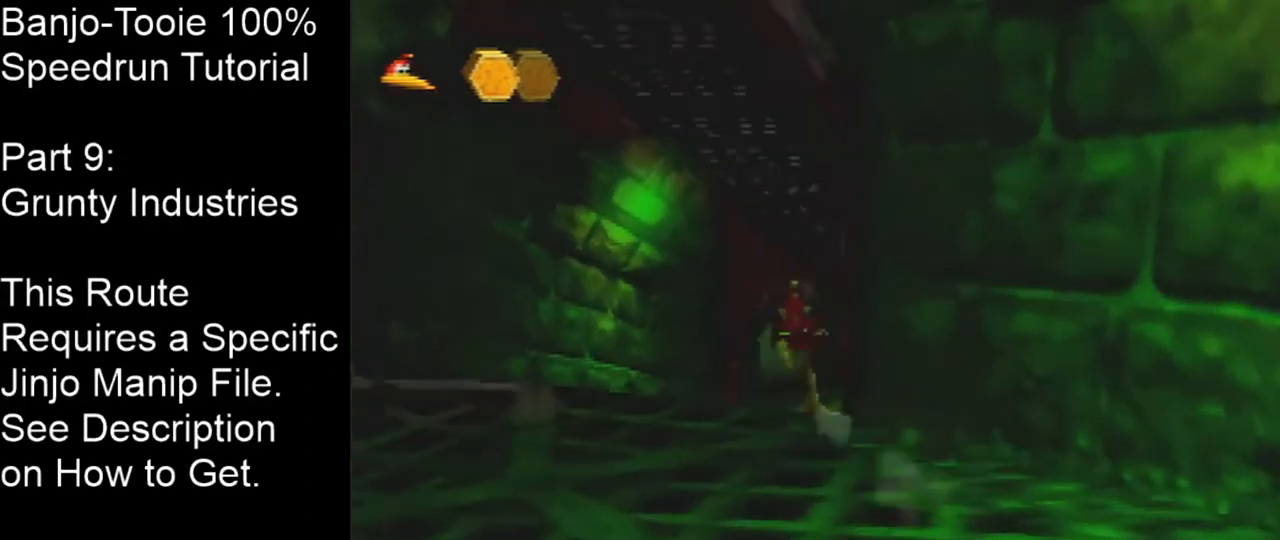
{"buttons": [], "left_stick": "up", "events": []}
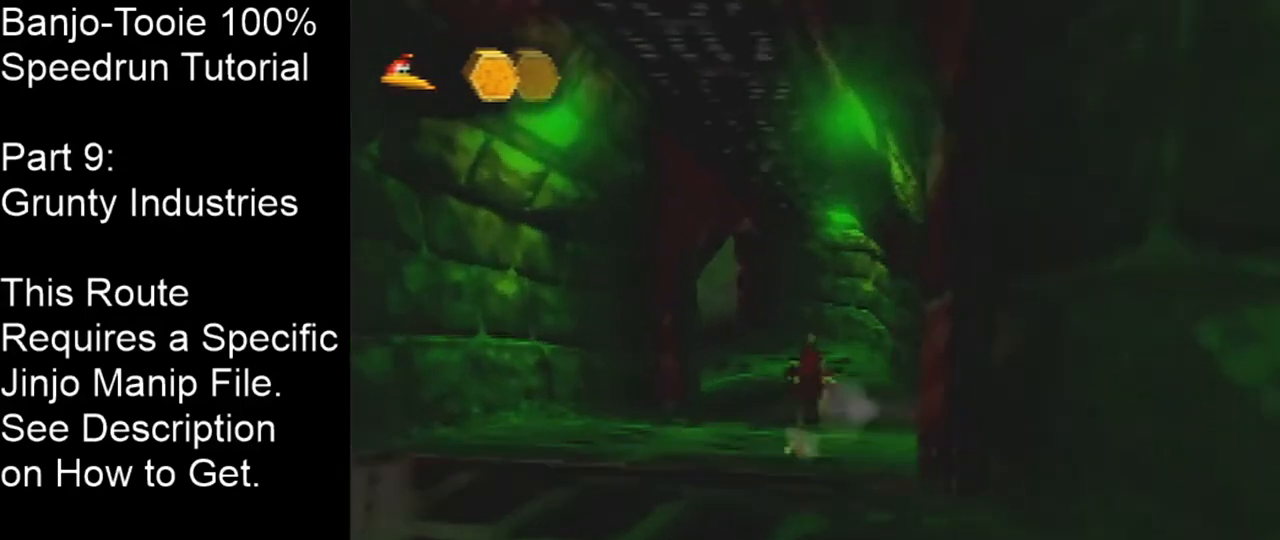
{"buttons": [], "left_stick": "up", "events": []}
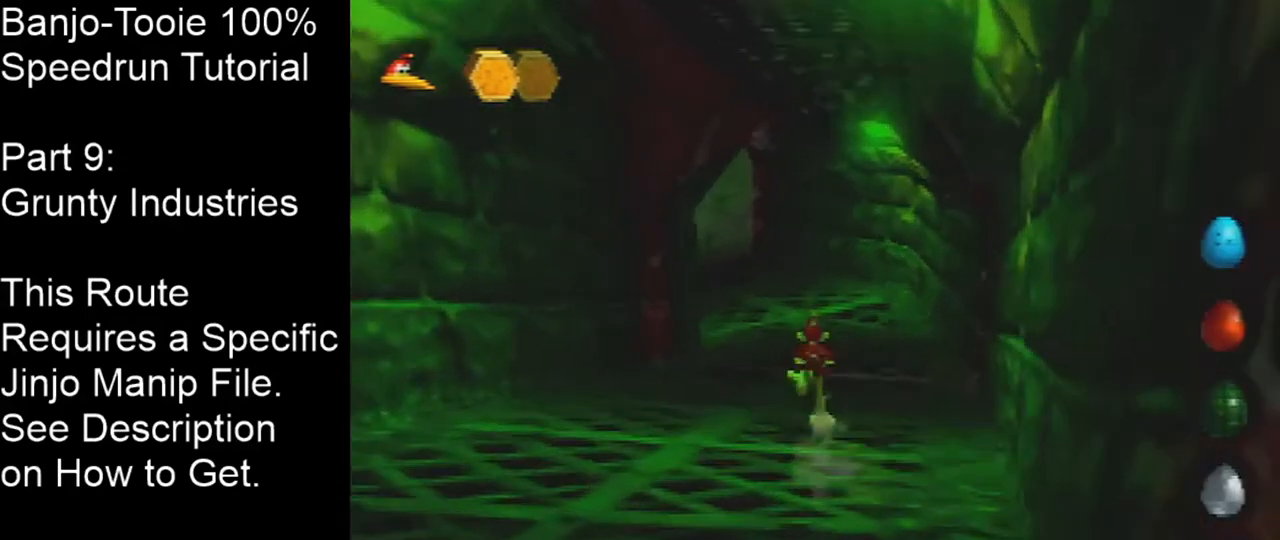
{"buttons": [], "left_stick": "up", "events": []}
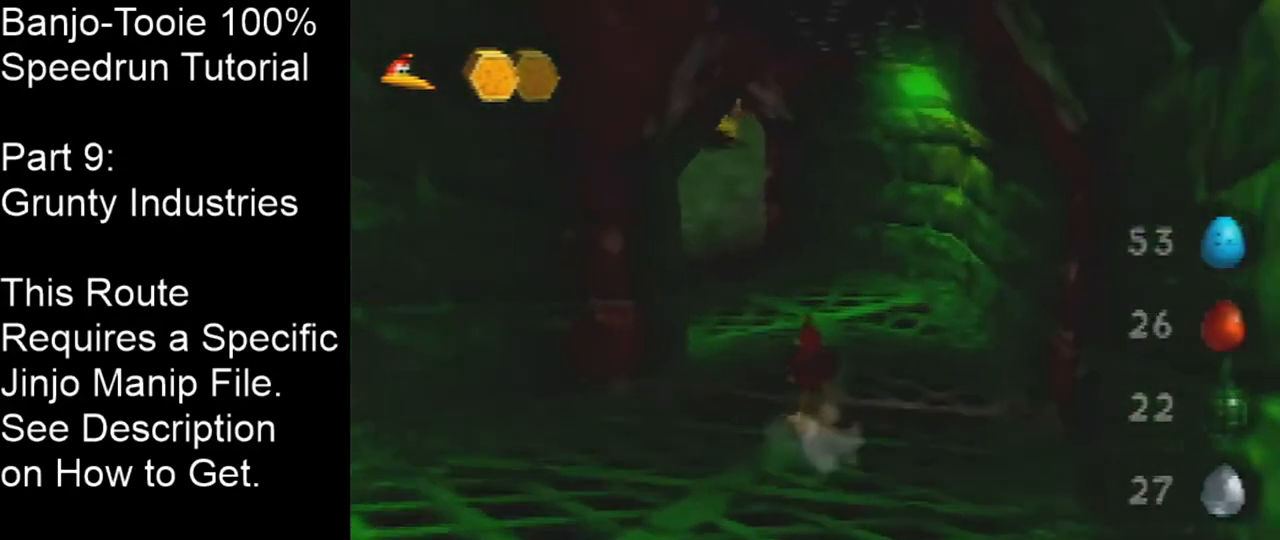
{"buttons": [], "left_stick": "up", "events": []}
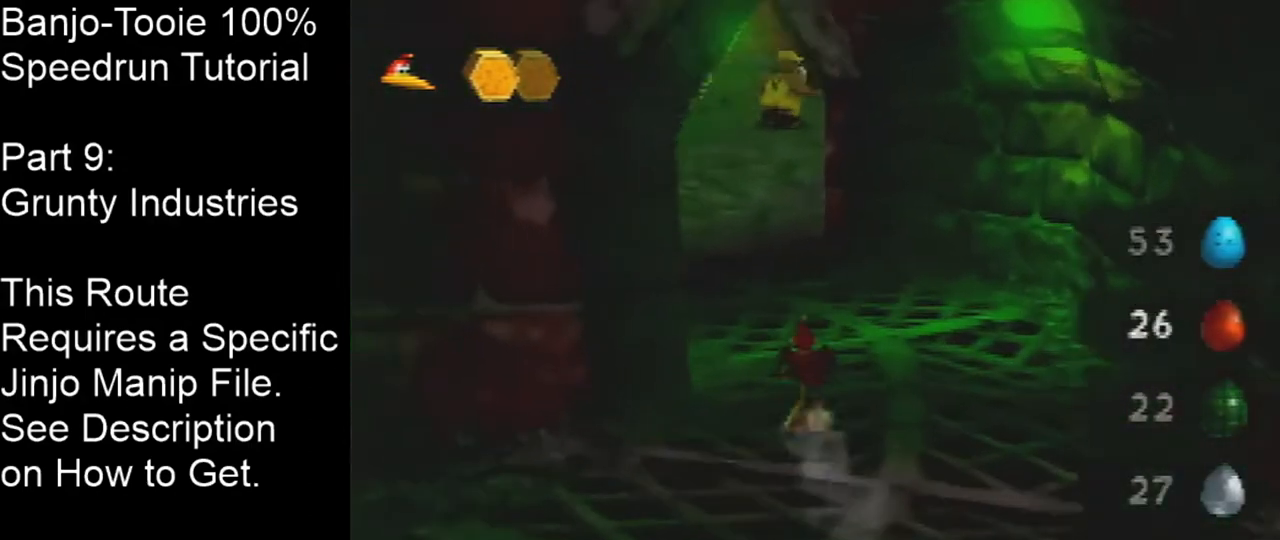
{"buttons": [], "left_stick": "up", "events": []}
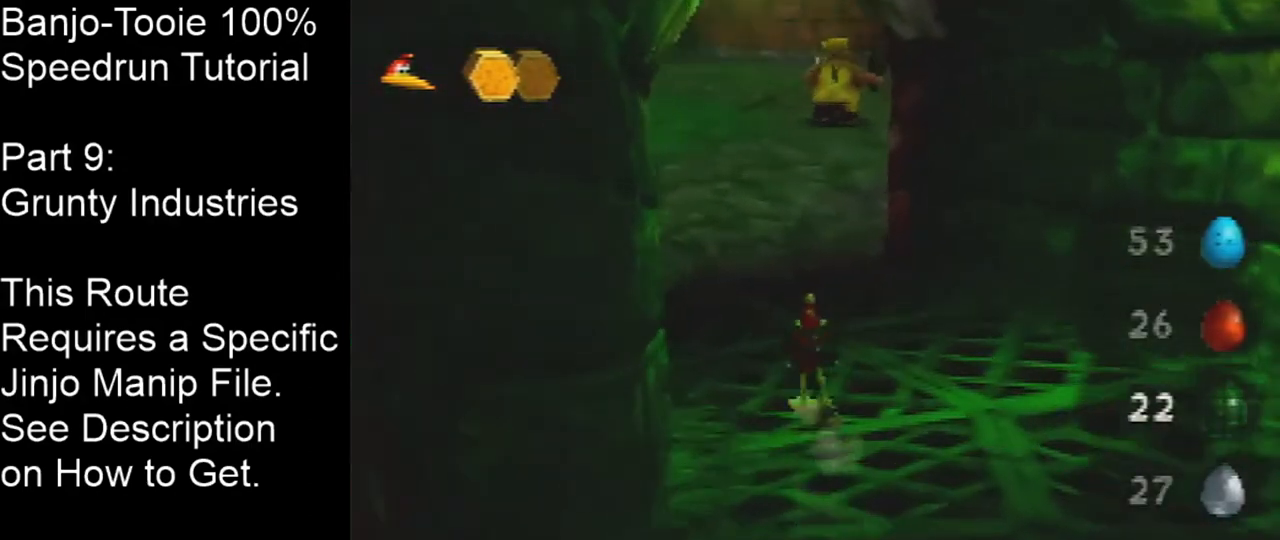
{"buttons": ["C_LEFT"], "left_stick": "up", "events": [[67, "C_LEFT", "down"]]}
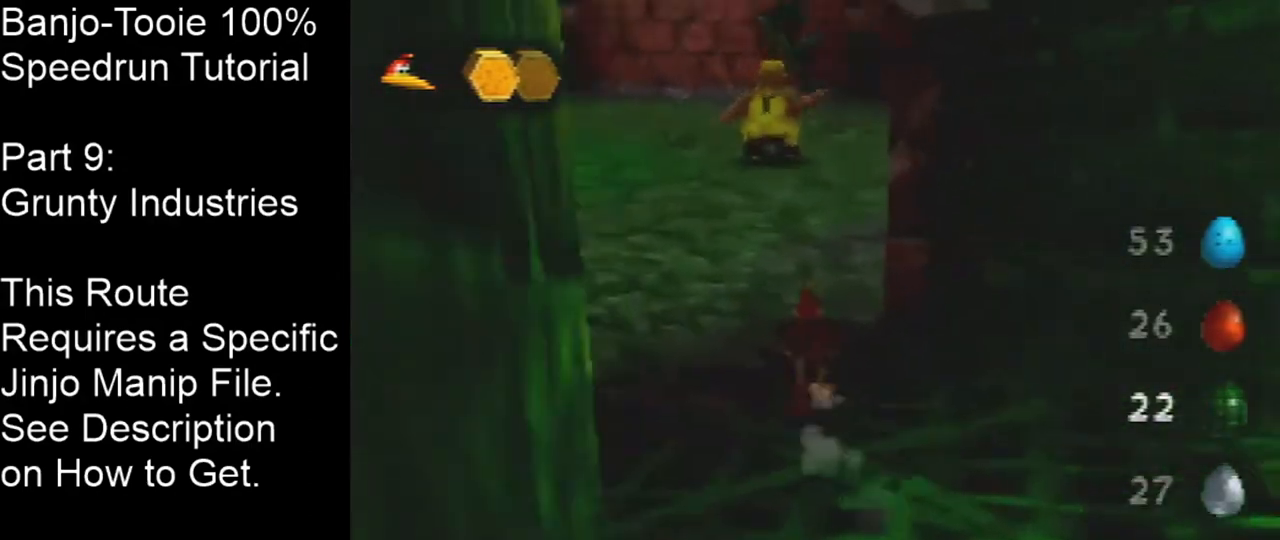
{"buttons": ["A", "C_LEFT"], "left_stick": "up-right", "events": [[233, "A", "down"], [233, "left_stick", "right"], [367, "left_stick", "up-right"]]}
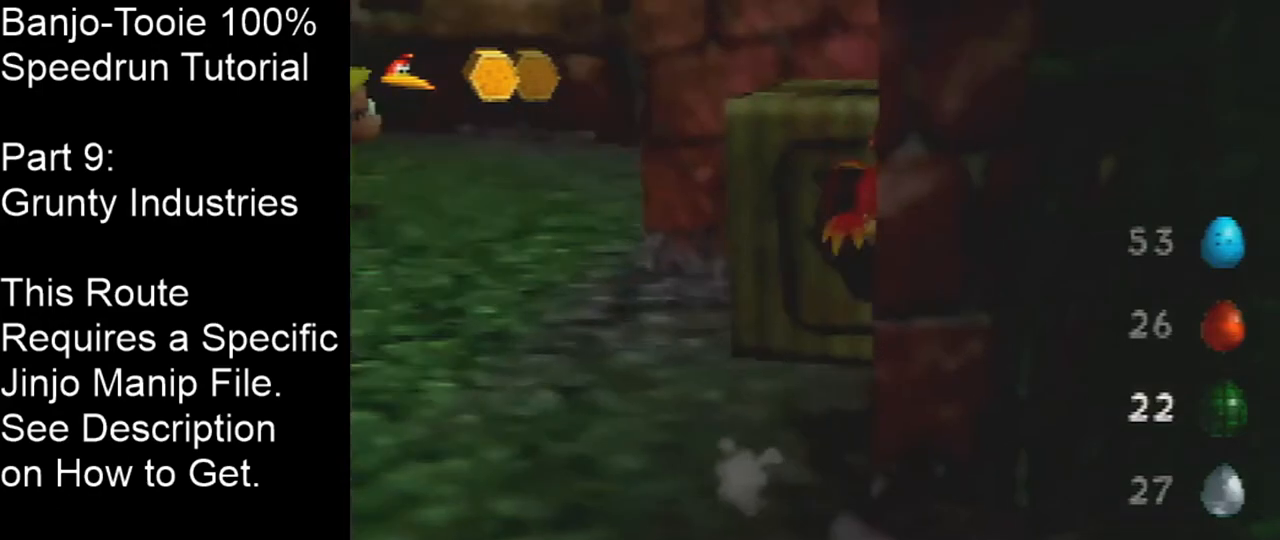
{"buttons": ["C_LEFT"], "left_stick": "up-left", "events": [[34, "left_stick", "up"], [234, "left_stick", "up-left"], [267, "A", "up"]]}
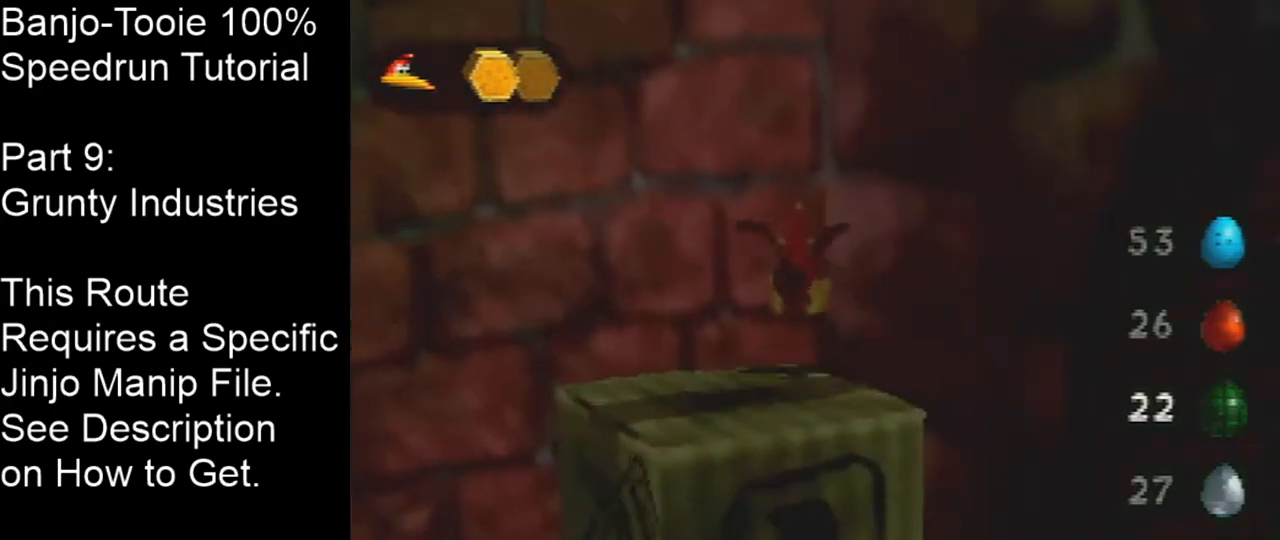
{"buttons": [], "left_stick": "up-left", "events": [[33, "Z", "down"], [100, "A", "down"], [233, "A", "up"], [334, "Z", "up"], [367, "C_LEFT", "up"]]}
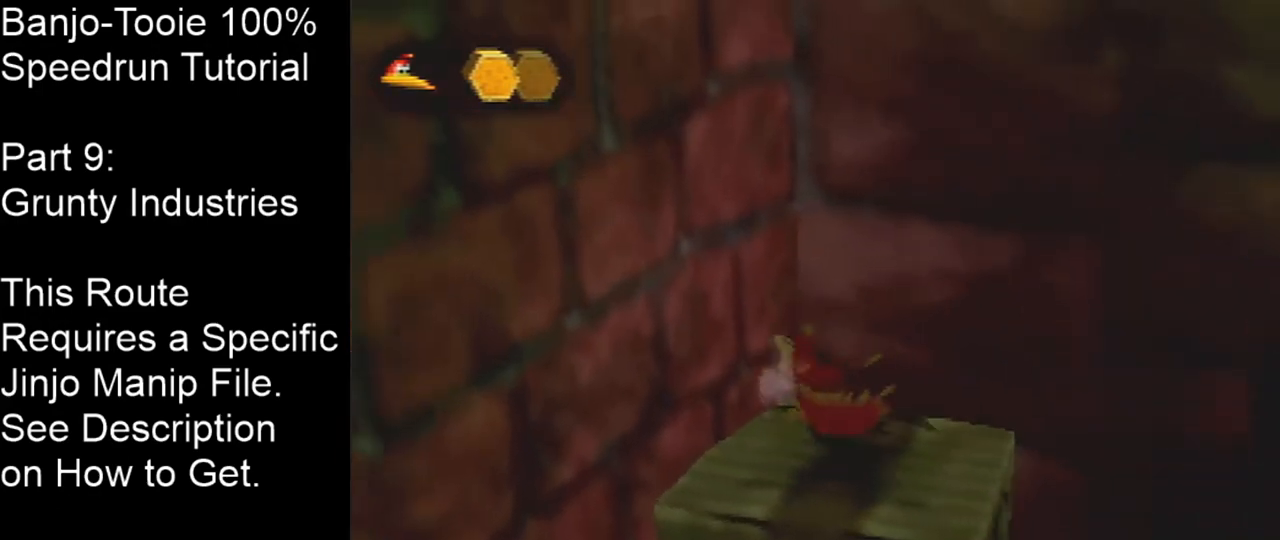
{"buttons": [], "left_stick": "up-left", "events": [[201, "C_DOWN", "down"], [334, "C_DOWN", "up"]]}
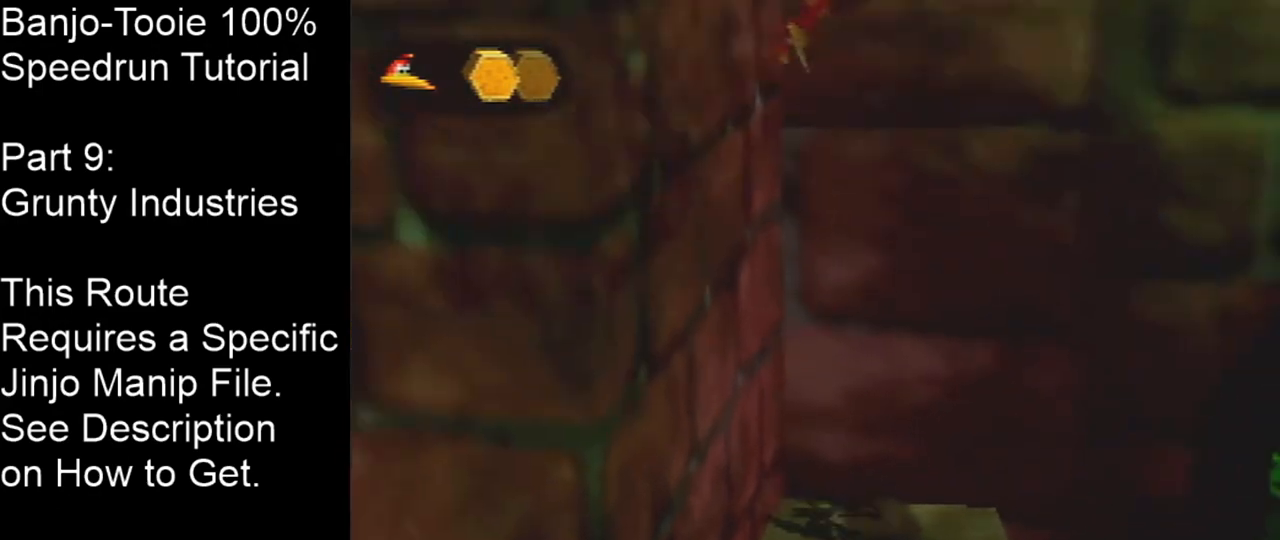
{"buttons": [], "left_stick": "up-left", "events": []}
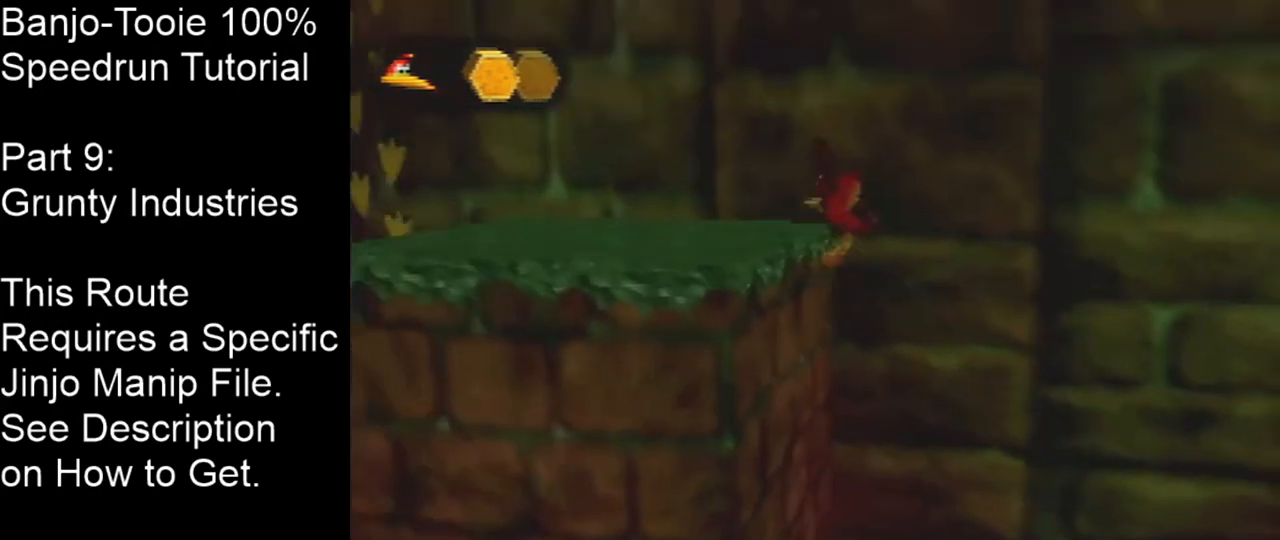
{"buttons": [], "left_stick": "center", "events": [[167, "left_stick", "center"]]}
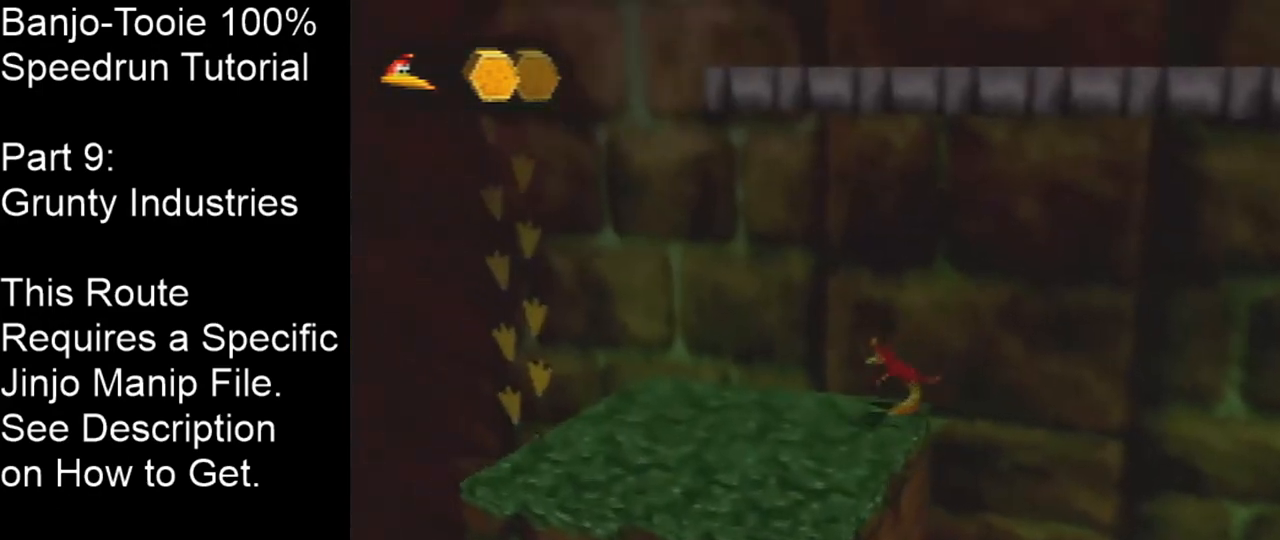
{"buttons": [], "left_stick": "center", "events": []}
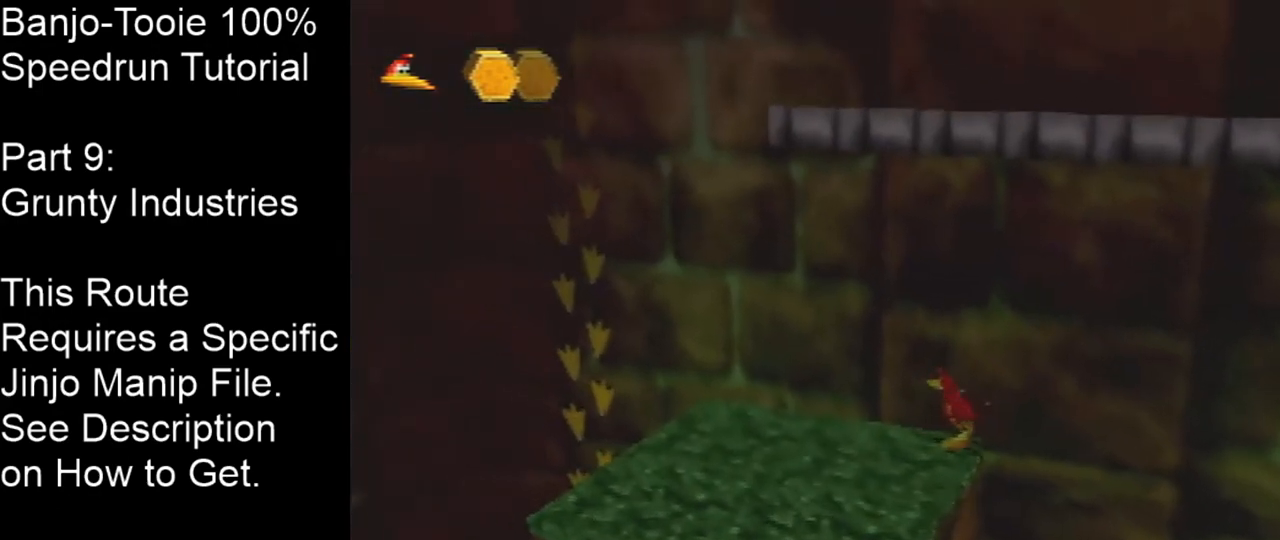
{"buttons": [], "left_stick": "center", "events": []}
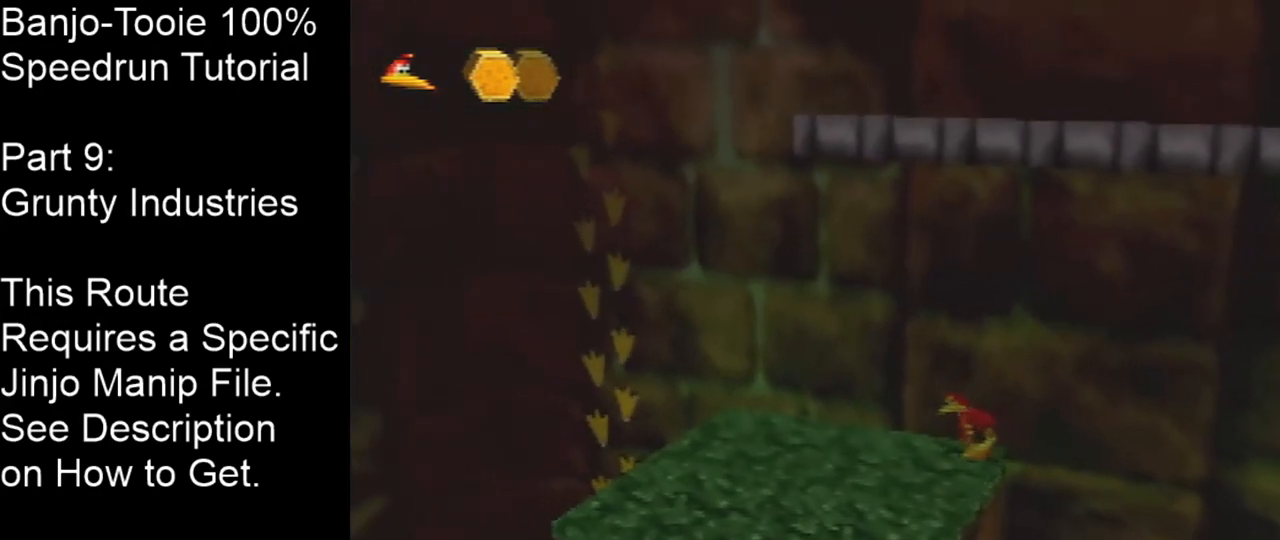
{"buttons": [], "left_stick": "right", "events": [[467, "left_stick", "right"]]}
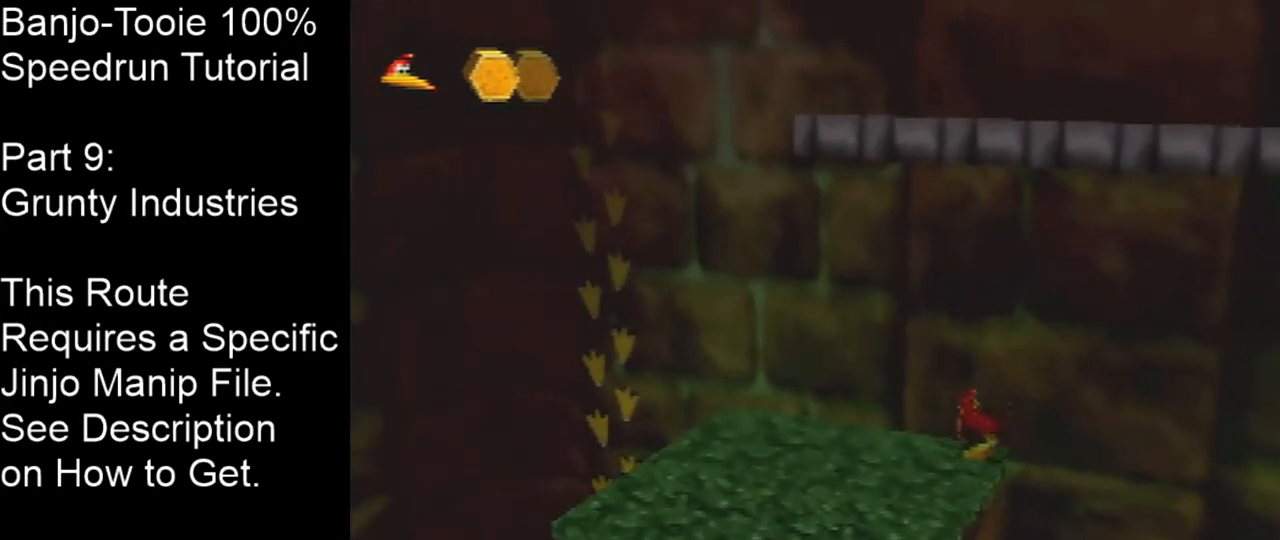
{"buttons": [], "left_stick": "right", "events": [[33, "A", "down"], [300, "A", "up"]]}
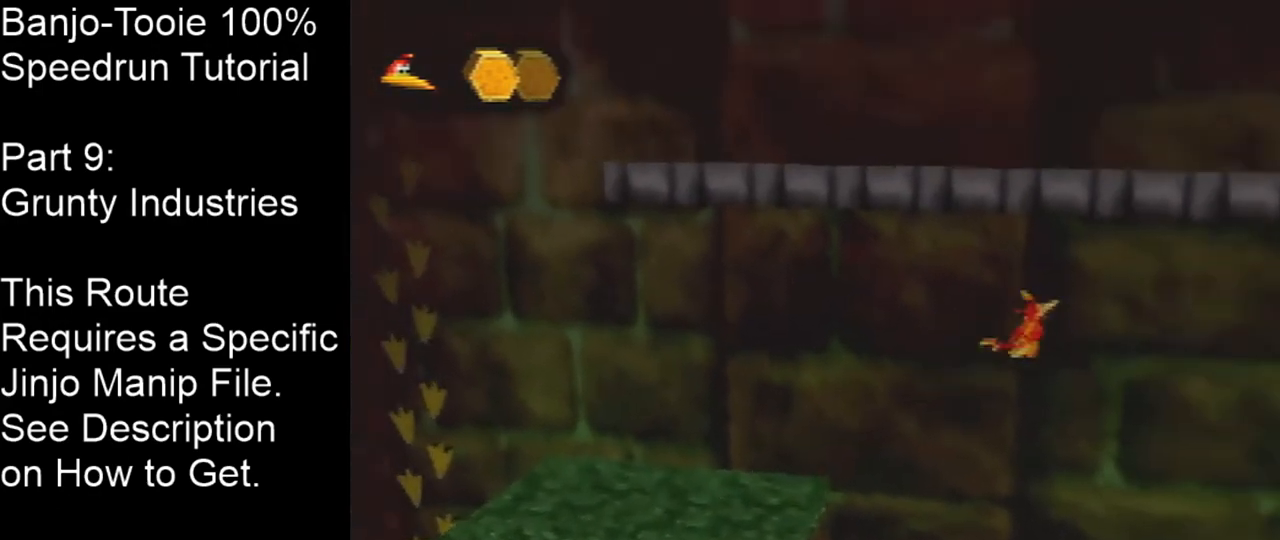
{"buttons": ["A", "C_RIGHT"], "left_stick": "up-right", "events": [[66, "A", "down"], [300, "left_stick", "up-right"], [500, "C_RIGHT", "down"]]}
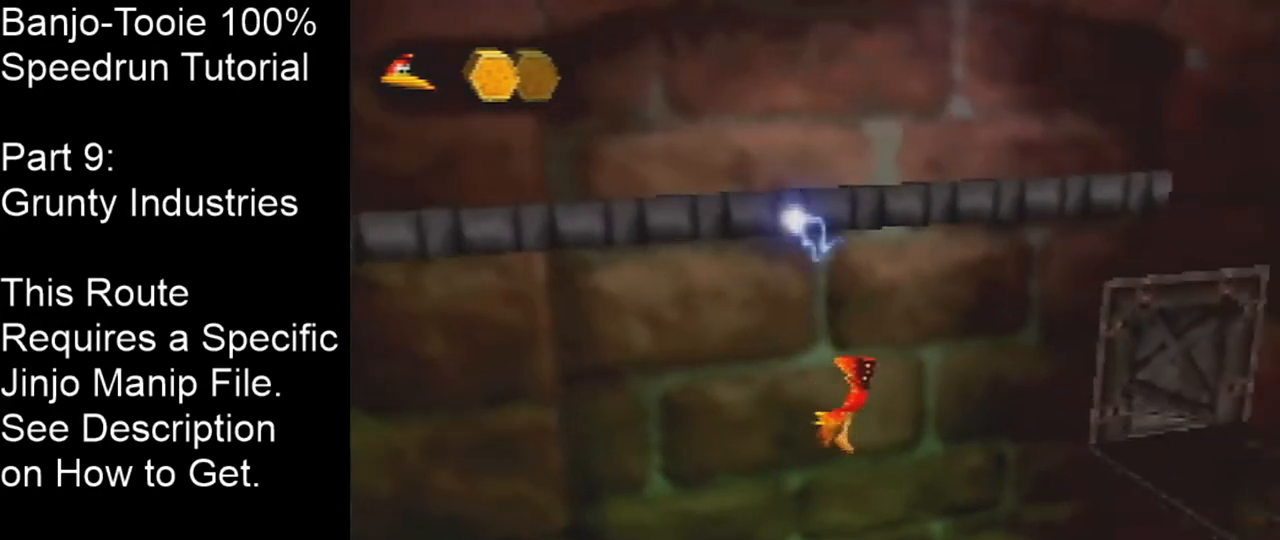
{"buttons": ["C_RIGHT"], "left_stick": "up-left", "events": [[334, "A", "up"], [434, "left_stick", "up-left"]]}
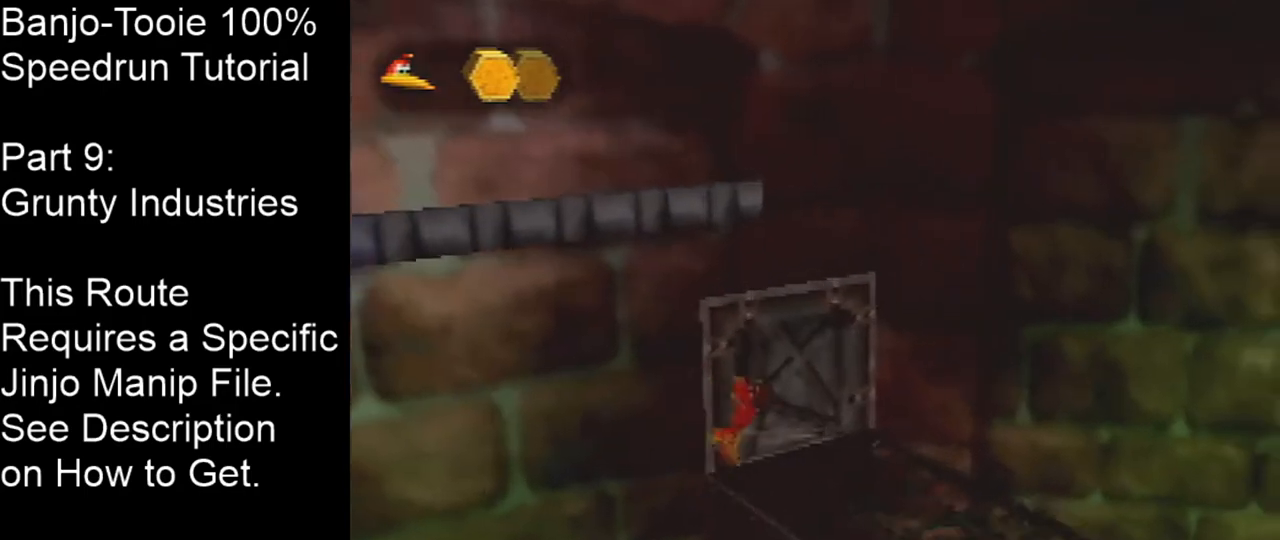
{"buttons": [], "left_stick": "up-left", "events": [[33, "C_RIGHT", "up"], [66, "C_RIGHT", "down"], [166, "C_RIGHT", "up"]]}
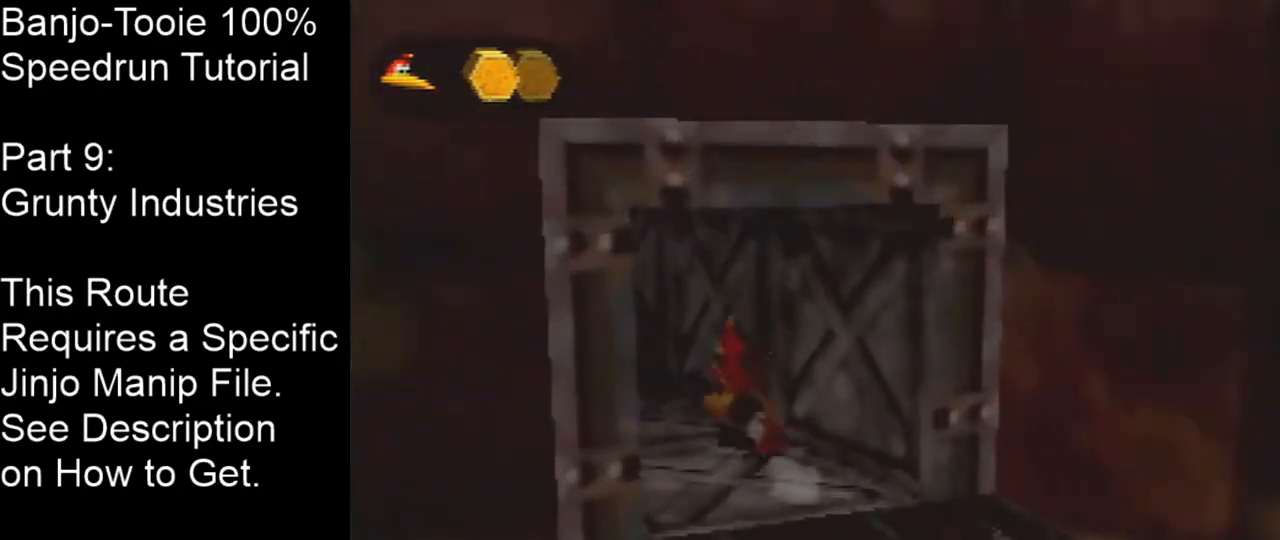
{"buttons": [], "left_stick": "up", "events": [[134, "left_stick", "up"]]}
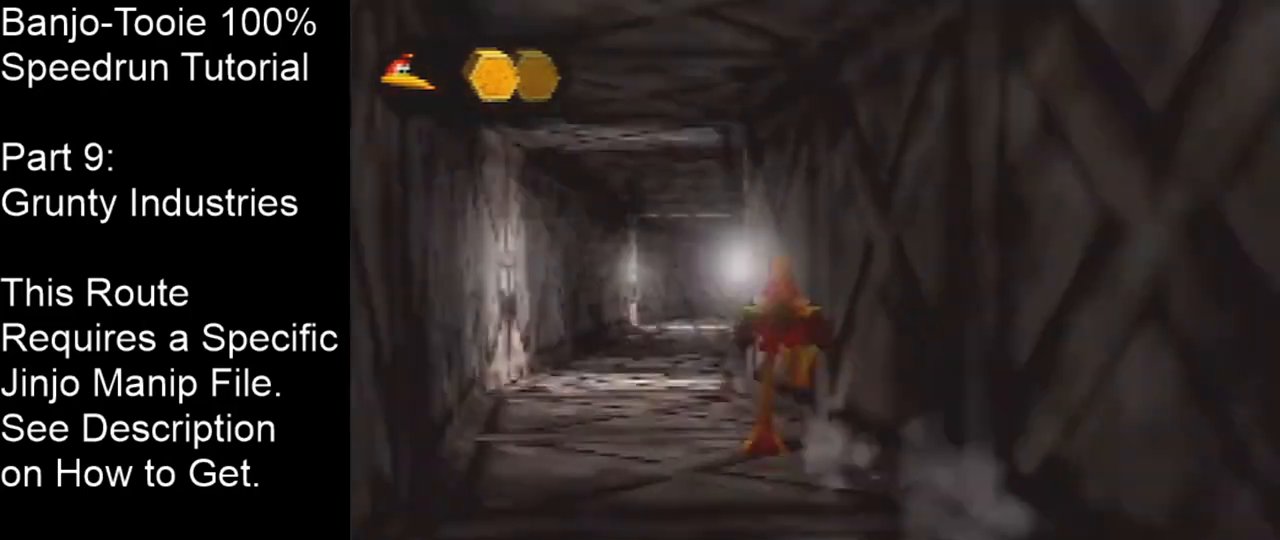
{"buttons": [], "left_stick": "up", "events": []}
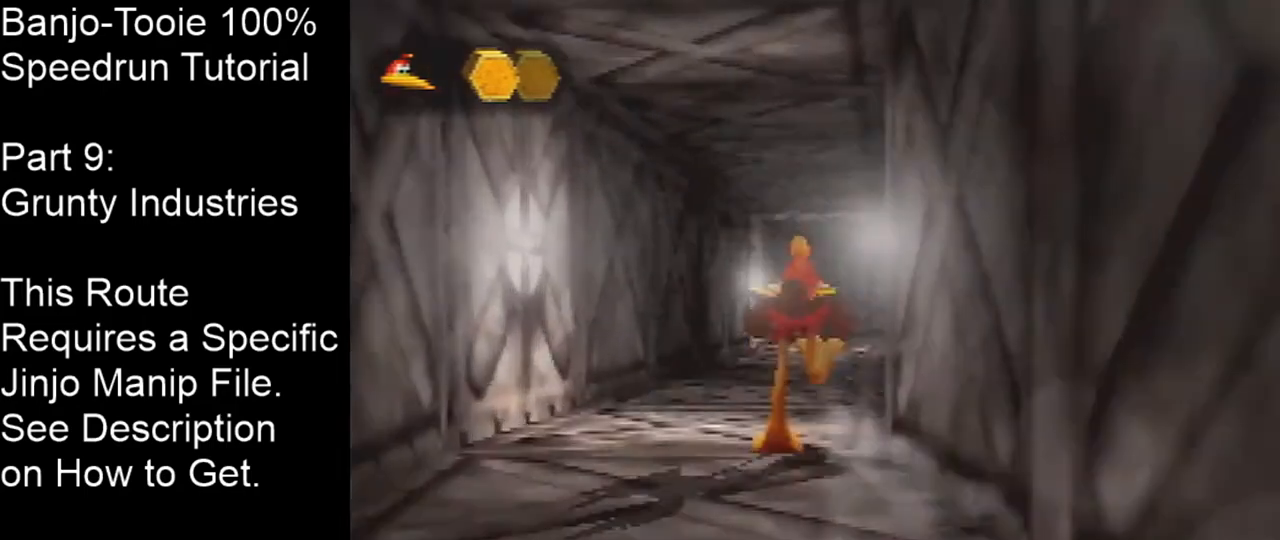
{"buttons": [], "left_stick": "up", "events": []}
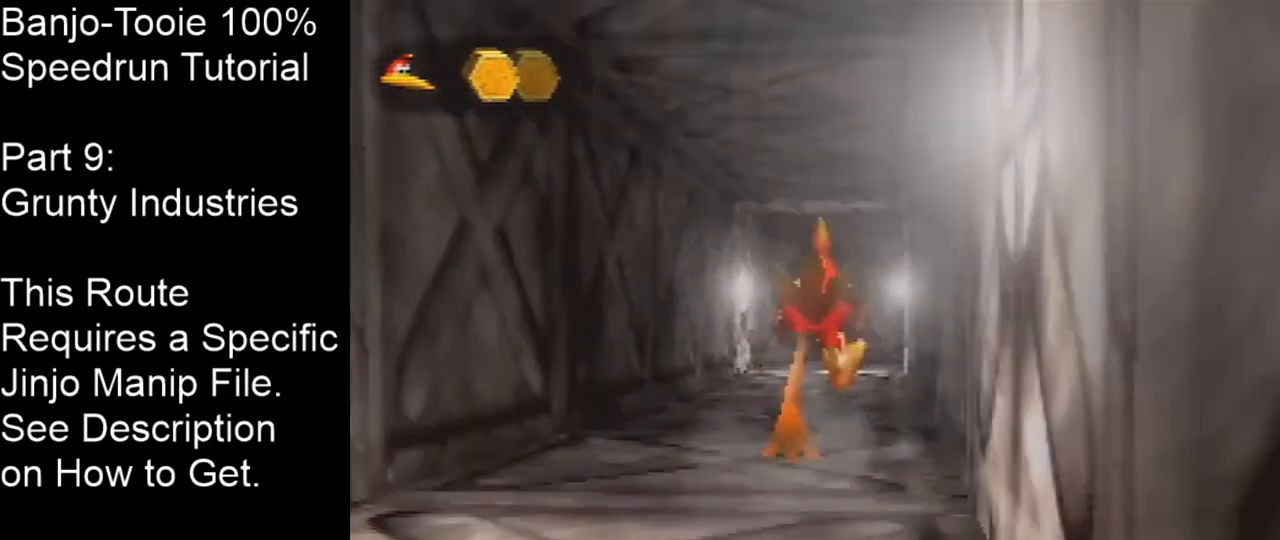
{"buttons": [], "left_stick": "up", "events": []}
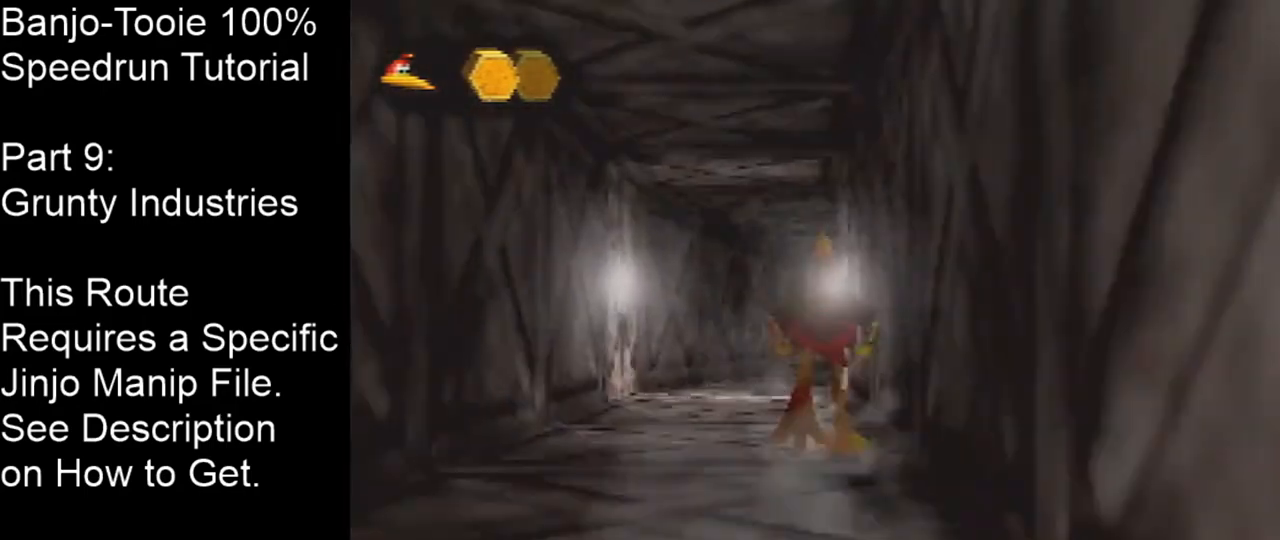
{"buttons": [], "left_stick": "up", "events": []}
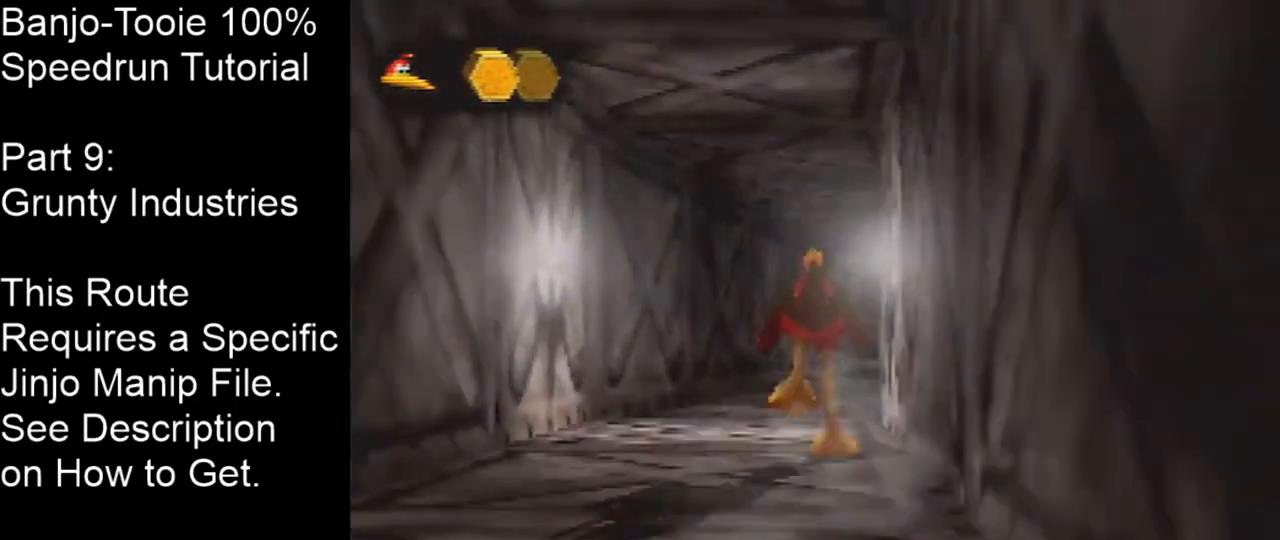
{"buttons": [], "left_stick": "up", "events": []}
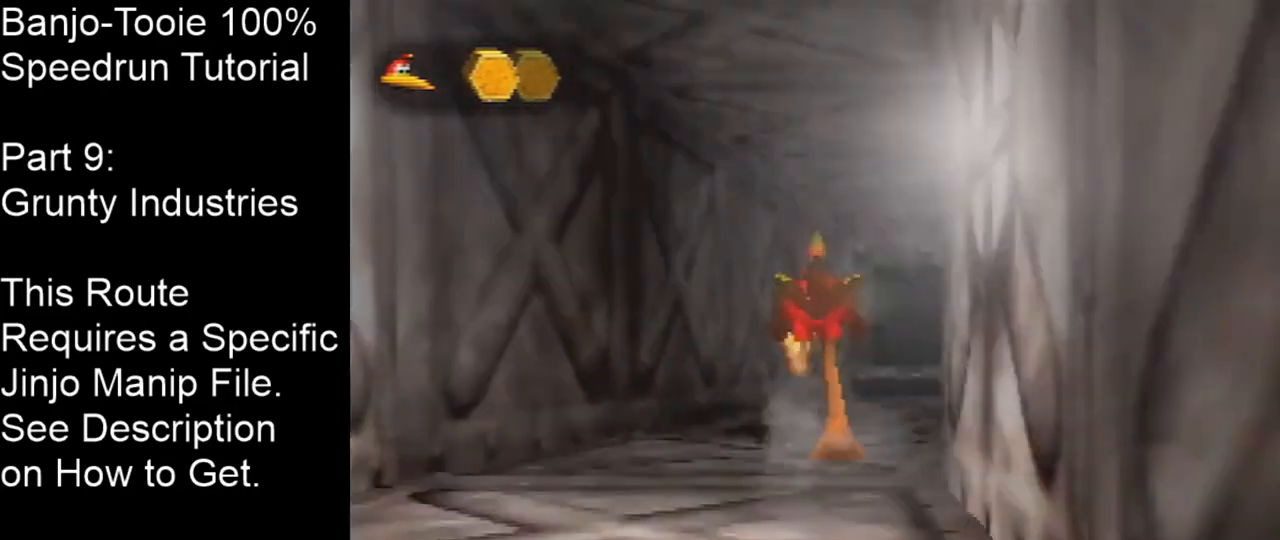
{"buttons": [], "left_stick": "up", "events": []}
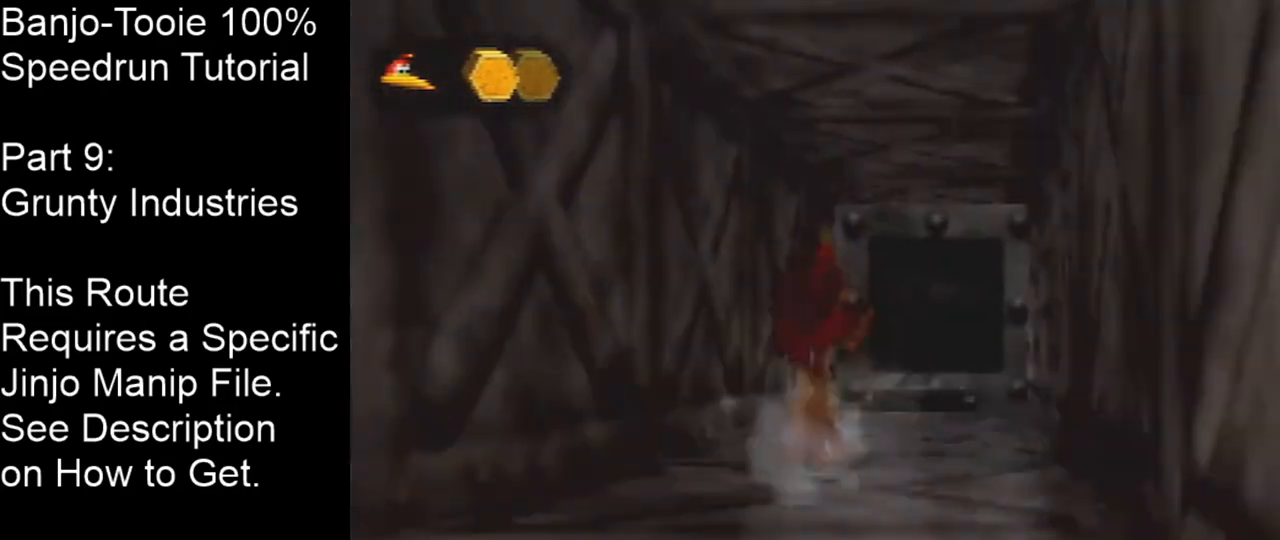
{"buttons": [], "left_stick": "up", "events": []}
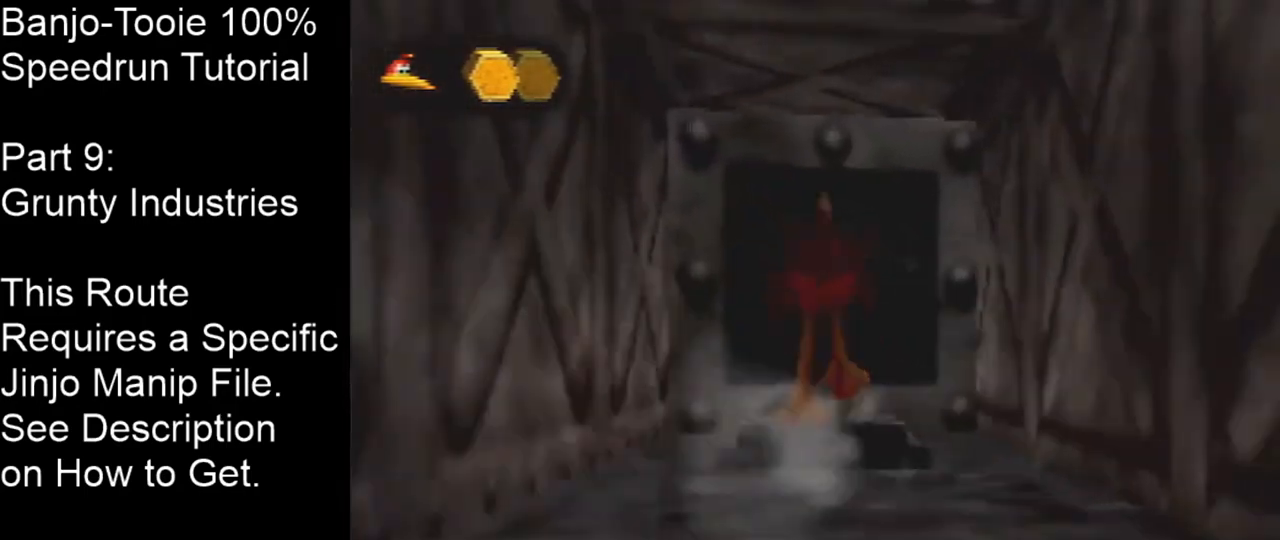
{"buttons": ["Z"], "left_stick": "left", "events": [[67, "left_stick", "center"], [100, "Z", "down"], [234, "left_stick", "left"]]}
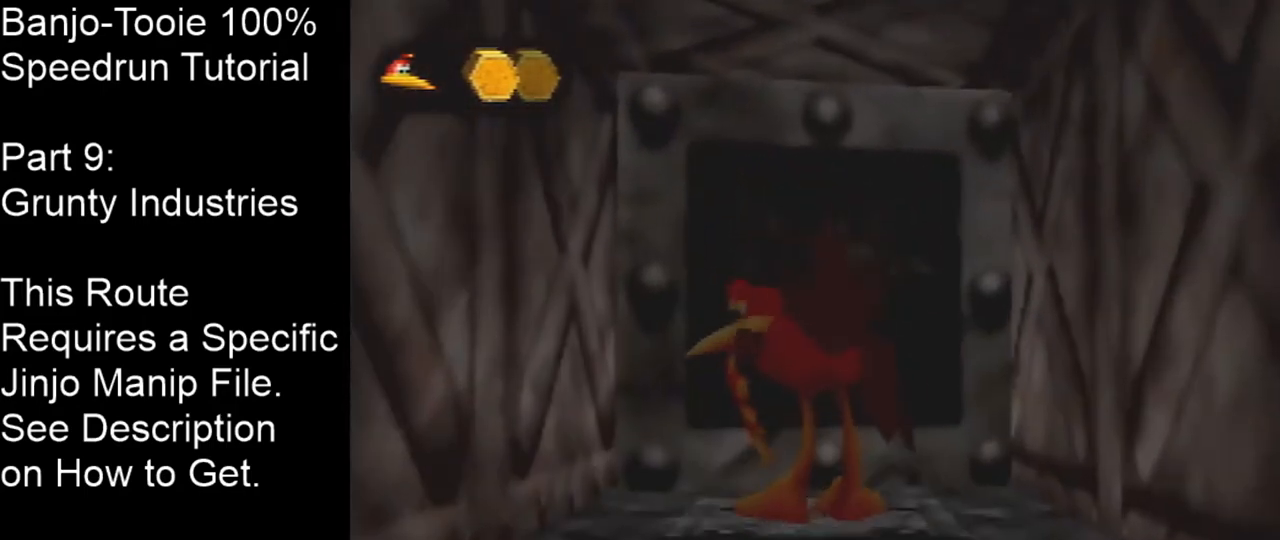
{"buttons": ["Z", "C_UP"], "left_stick": "left", "events": [[500, "C_UP", "down"]]}
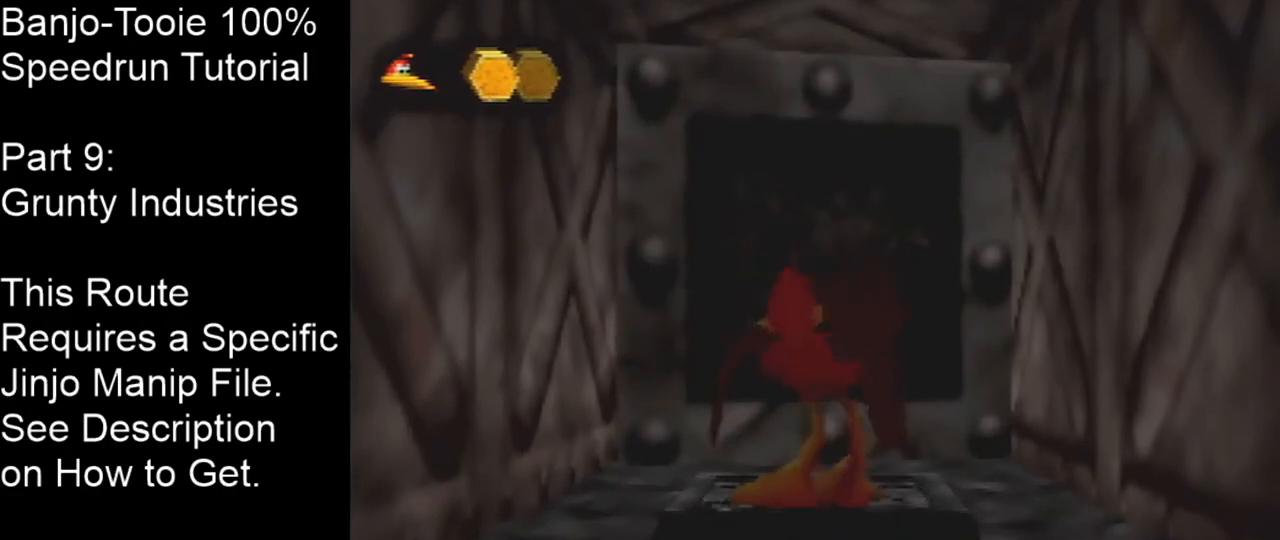
{"buttons": [], "left_stick": "center", "events": [[200, "C_UP", "up"], [334, "Z", "up"], [334, "left_stick", "center"]]}